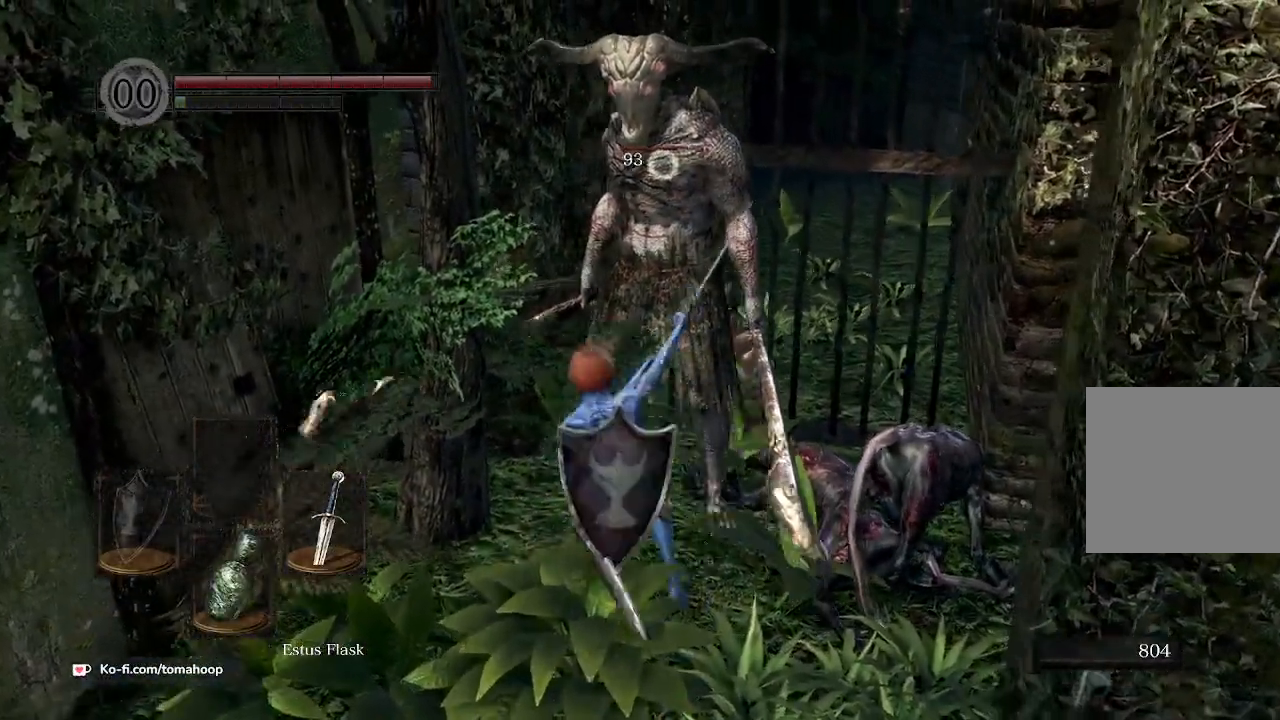
Gameplay with a controller (Xbox layout); each line is a JSON object with the inputs held at the frame after it (dt_ms = milliseconds from this image to that frame). "events" lists button and stick changes between this image and that frame as [ms after this image, input, new state], when the widget could be followed in between.
{"dt_ms": 1000, "buttons": [], "left_stick": "center", "right_stick": "center"}
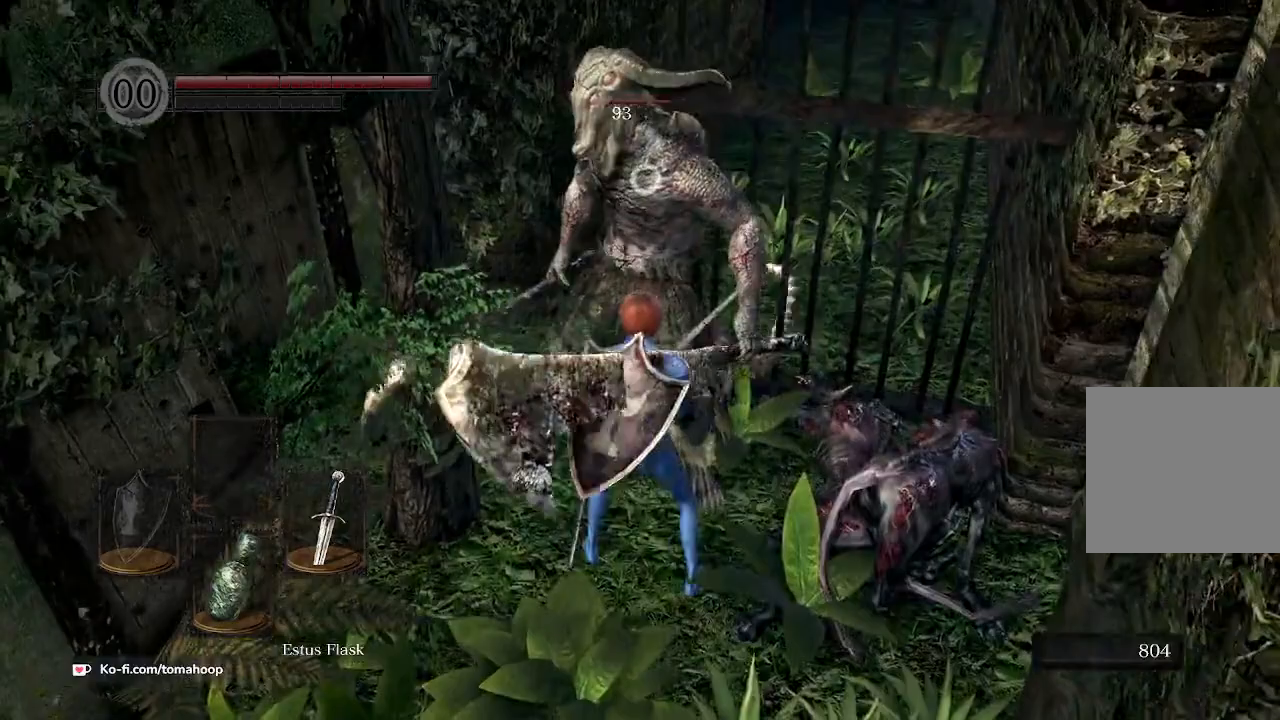
{"dt_ms": 500, "buttons": [], "left_stick": "down", "right_stick": "center", "events": [[333, "left_stick", "down"]]}
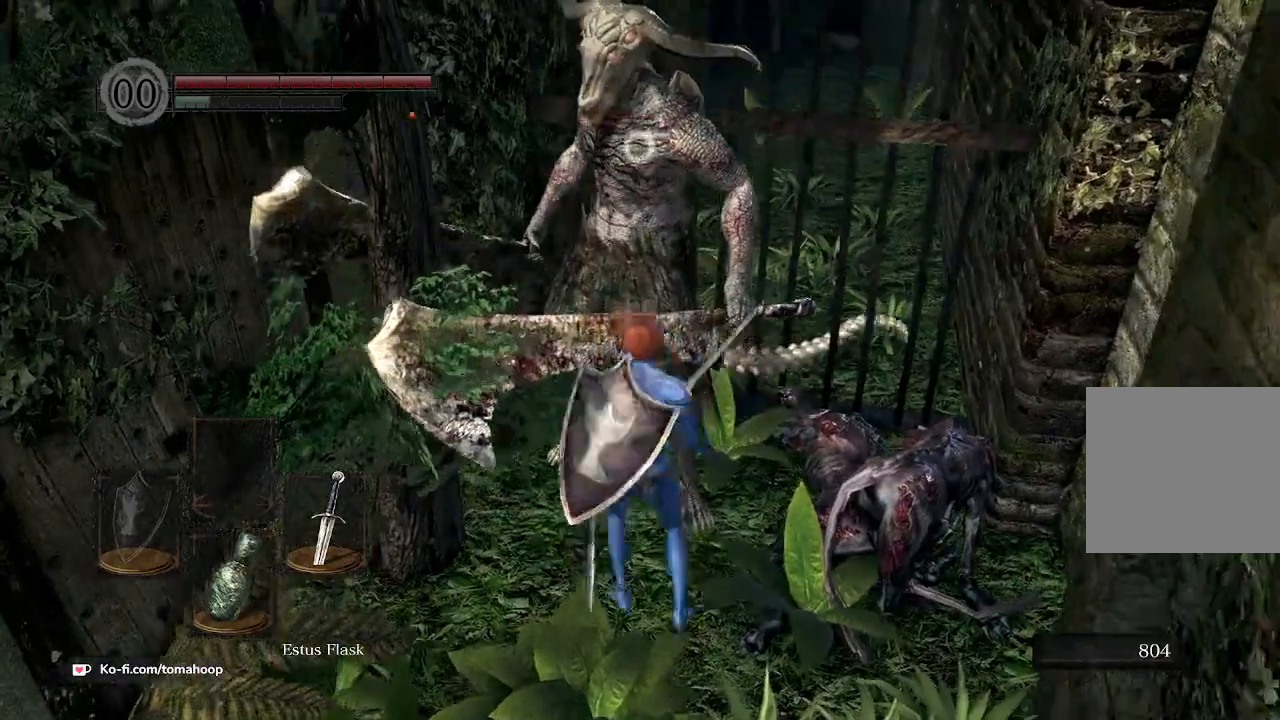
{"dt_ms": 500, "buttons": [], "left_stick": "down", "right_stick": "center", "events": []}
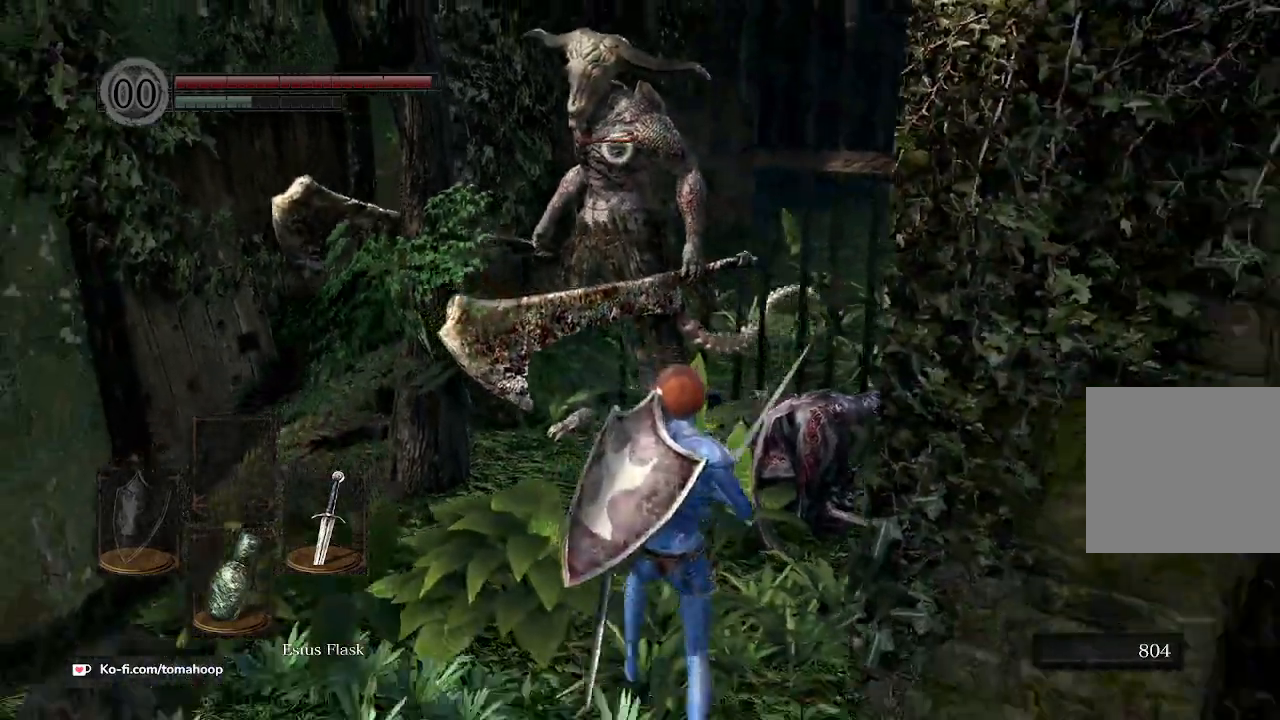
{"dt_ms": 500, "buttons": [], "left_stick": "up", "right_stick": "center", "events": [[67, "left_stick", "down-left"], [233, "left_stick", "up-left"], [300, "left_stick", "up"]]}
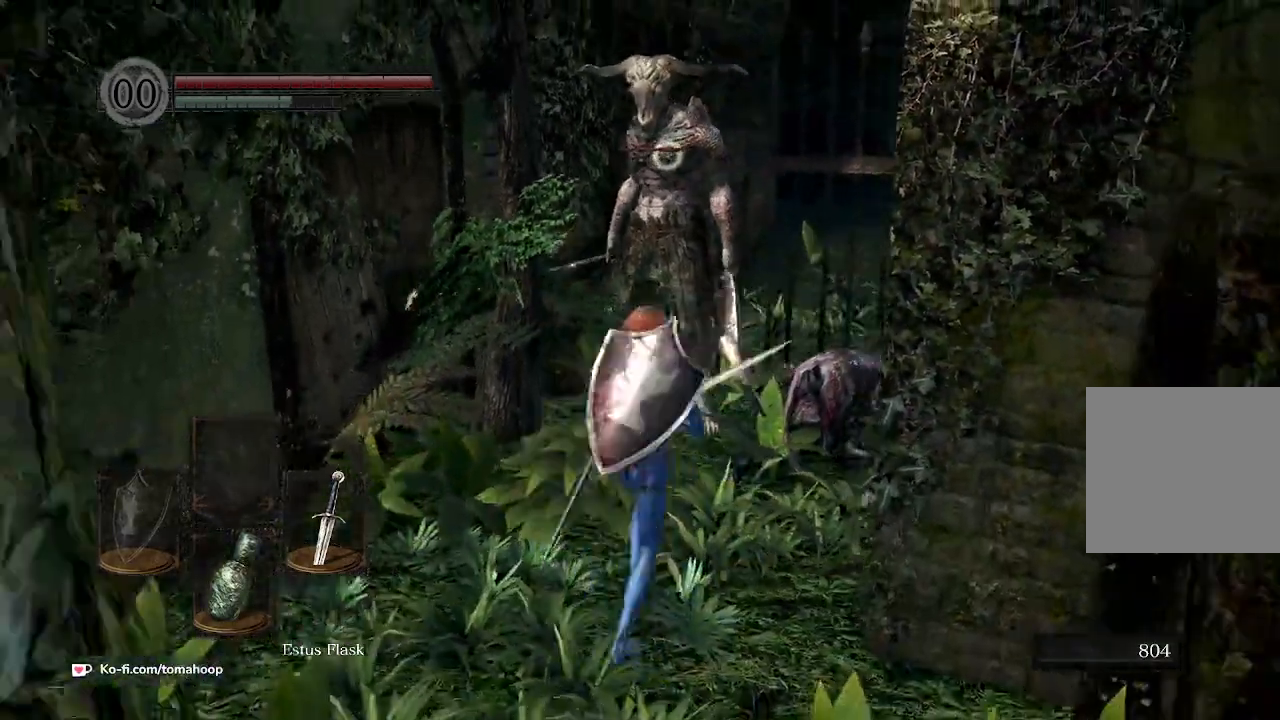
{"dt_ms": 500, "buttons": [], "left_stick": "up", "right_stick": "center", "events": []}
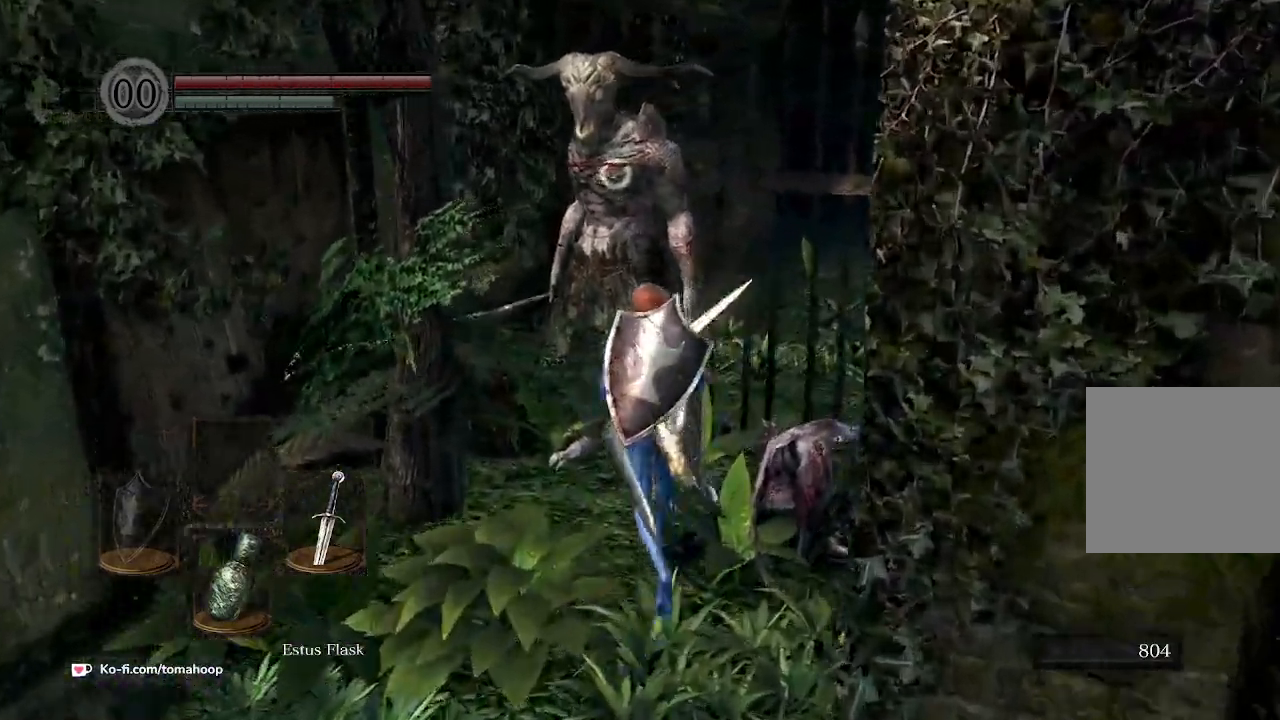
{"dt_ms": 500, "buttons": [], "left_stick": "up", "right_stick": "center", "events": [[100, "R1", "down"], [200, "R1", "up"]]}
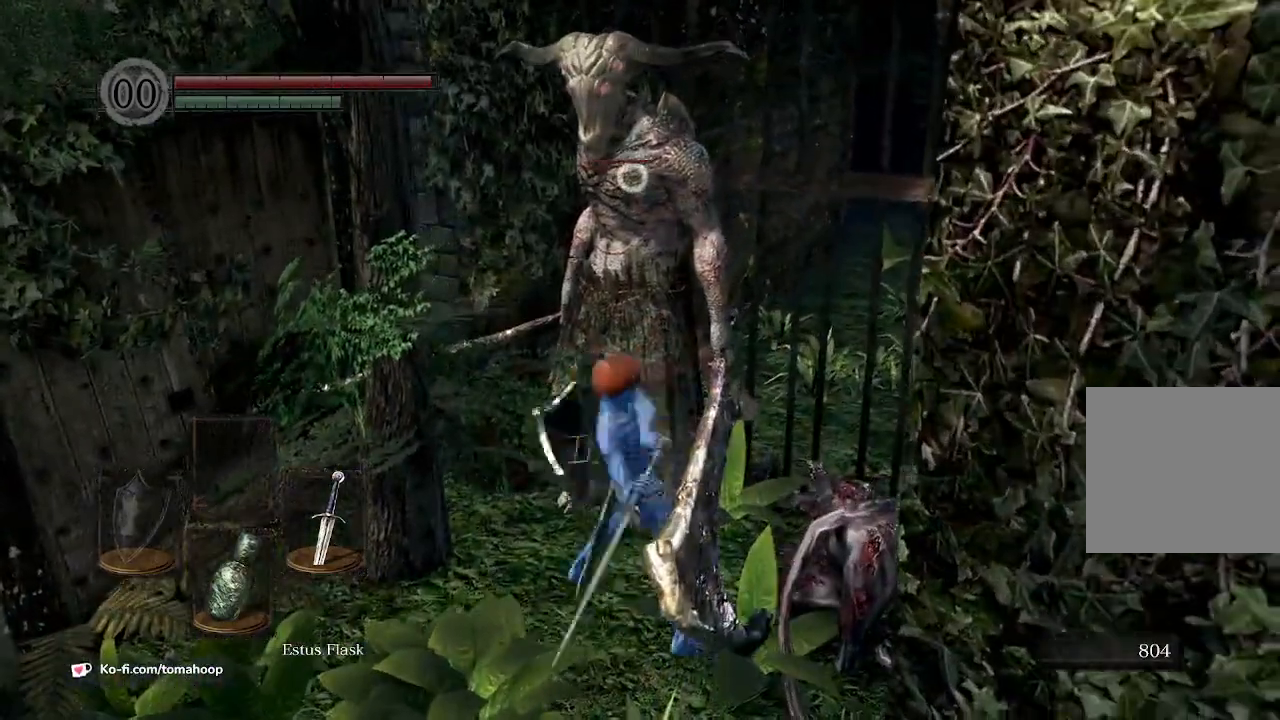
{"dt_ms": 500, "buttons": [], "left_stick": "up", "right_stick": "center", "events": [[267, "R1", "down"], [300, "R2", "down"], [400, "R1", "up"], [400, "R2", "up"]]}
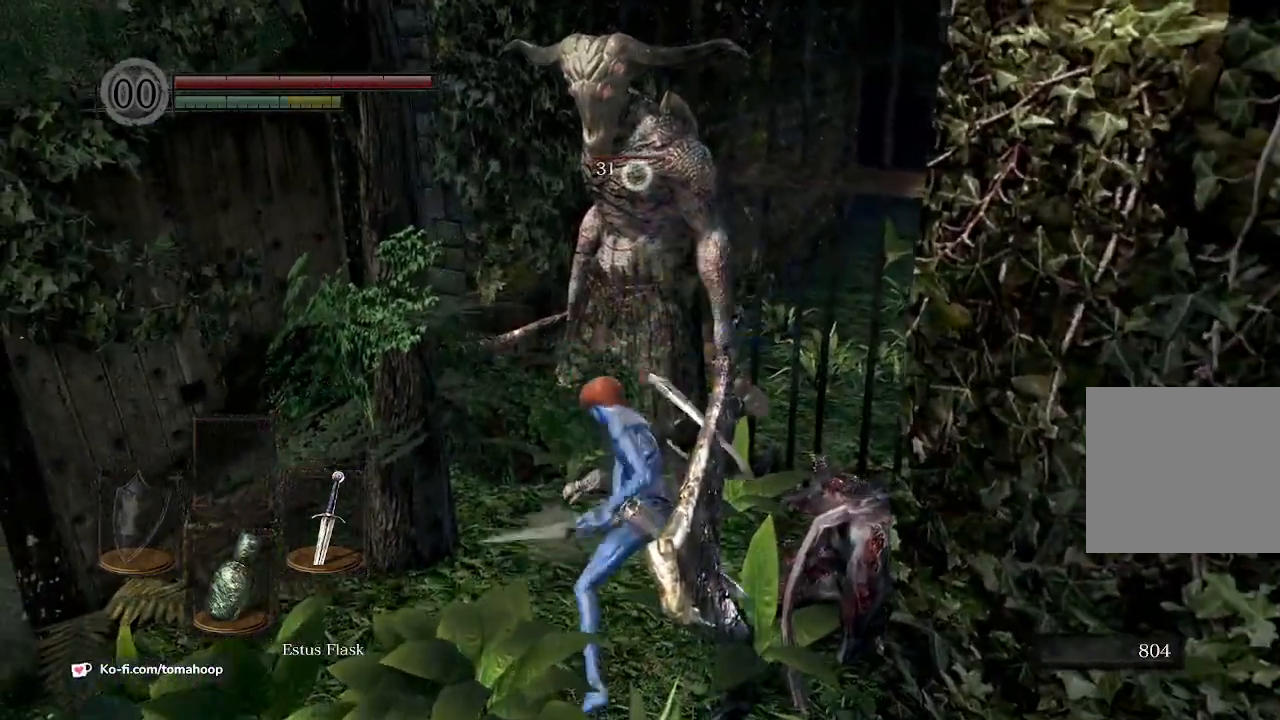
{"dt_ms": 500, "buttons": ["R1"], "left_stick": "up", "right_stick": "center", "events": [[33, "R1", "down"], [133, "R1", "up"], [200, "R1", "down"], [333, "R1", "up"], [433, "R1", "down"]]}
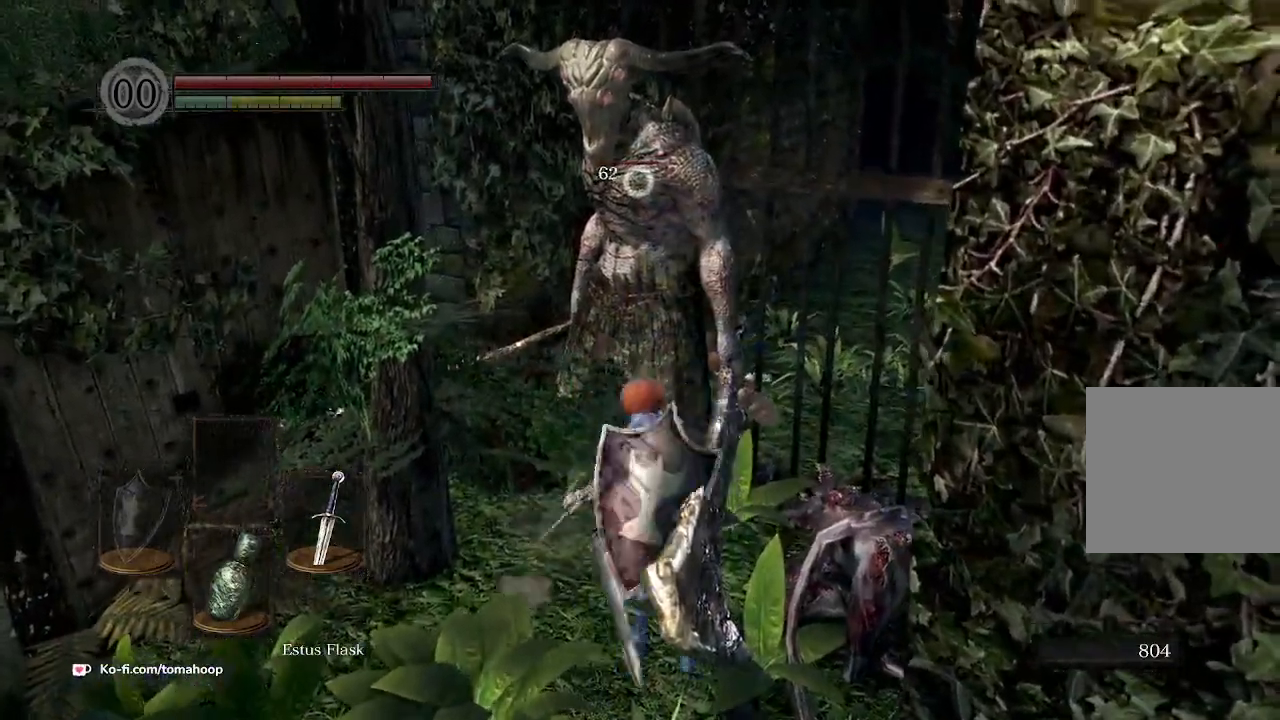
{"dt_ms": 500, "buttons": [], "left_stick": "up", "right_stick": "center", "events": [[33, "R1", "up"], [133, "R1", "down"], [233, "R1", "up"], [367, "R1", "down"], [467, "R1", "up"]]}
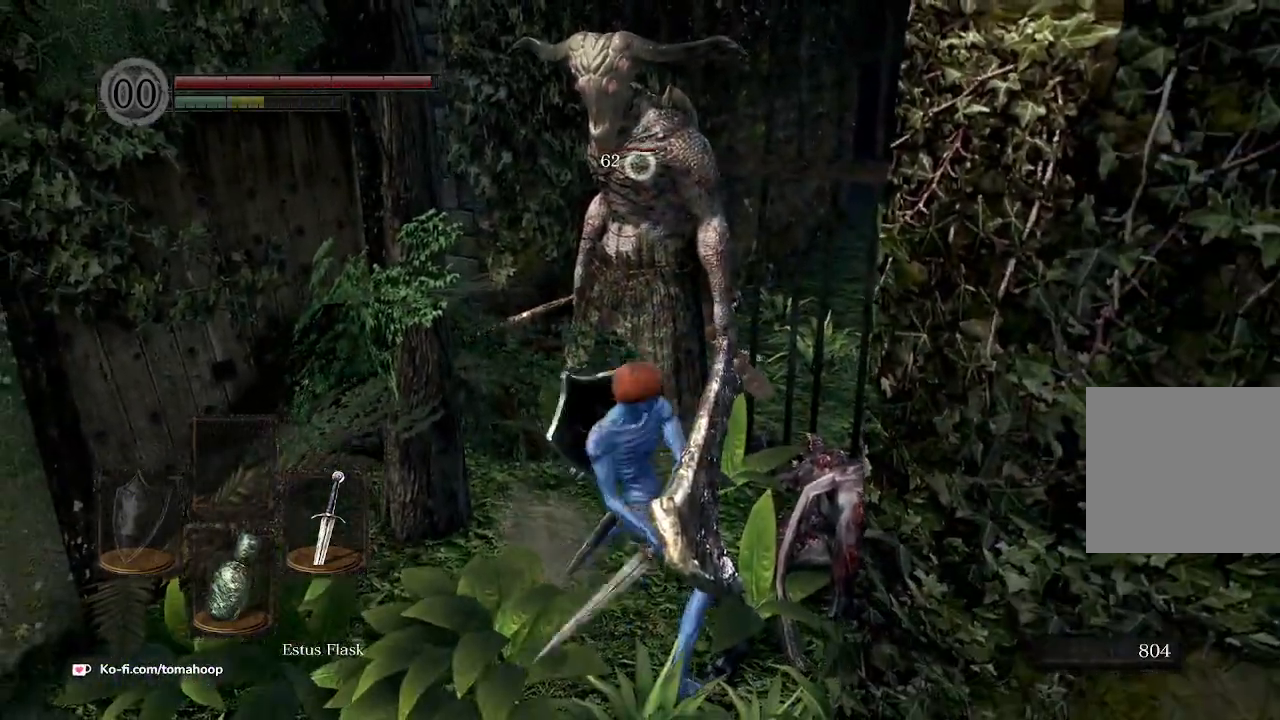
{"dt_ms": 500, "buttons": ["R1"], "left_stick": "up", "right_stick": "center", "events": [[100, "R1", "down"], [200, "R1", "up"], [267, "R1", "down"], [400, "R1", "up"], [500, "R1", "down"]]}
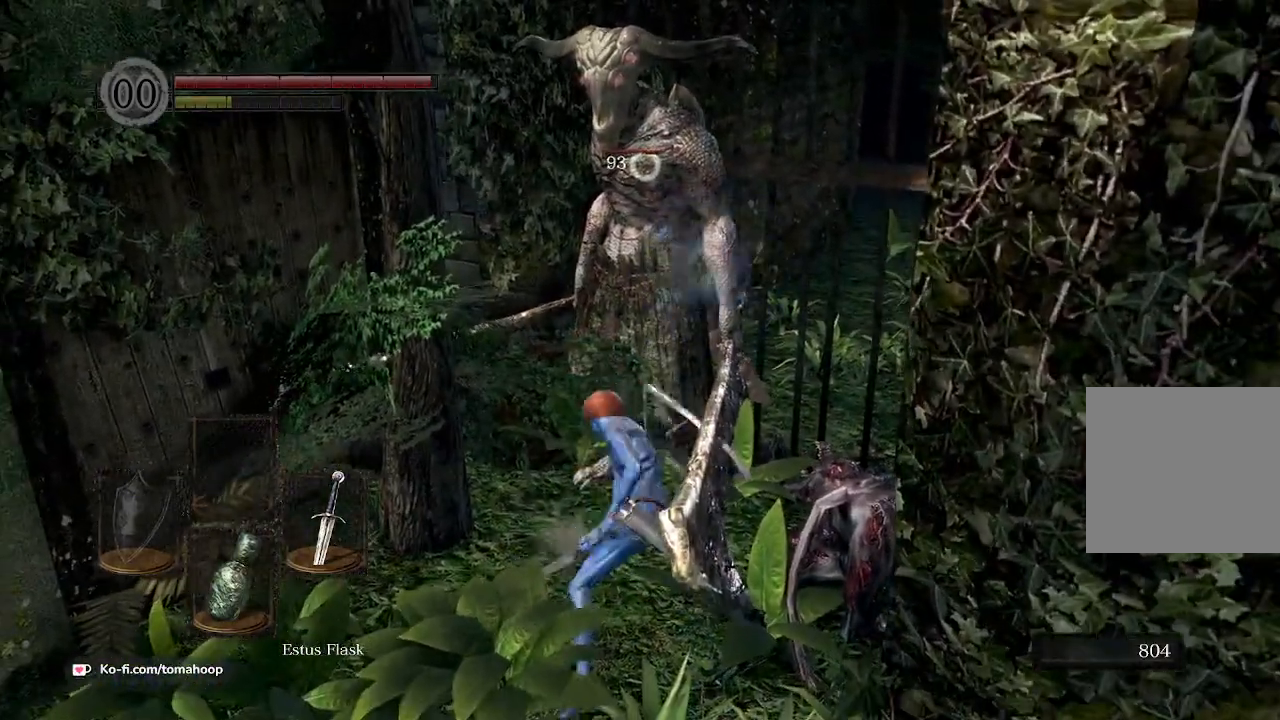
{"dt_ms": 500, "buttons": [], "left_stick": "up", "right_stick": "center", "events": [[33, "R2", "down"], [133, "R1", "up"], [133, "R2", "up"], [200, "R1", "down"], [367, "R1", "up"], [400, "R1", "down"], [467, "R1", "up"]]}
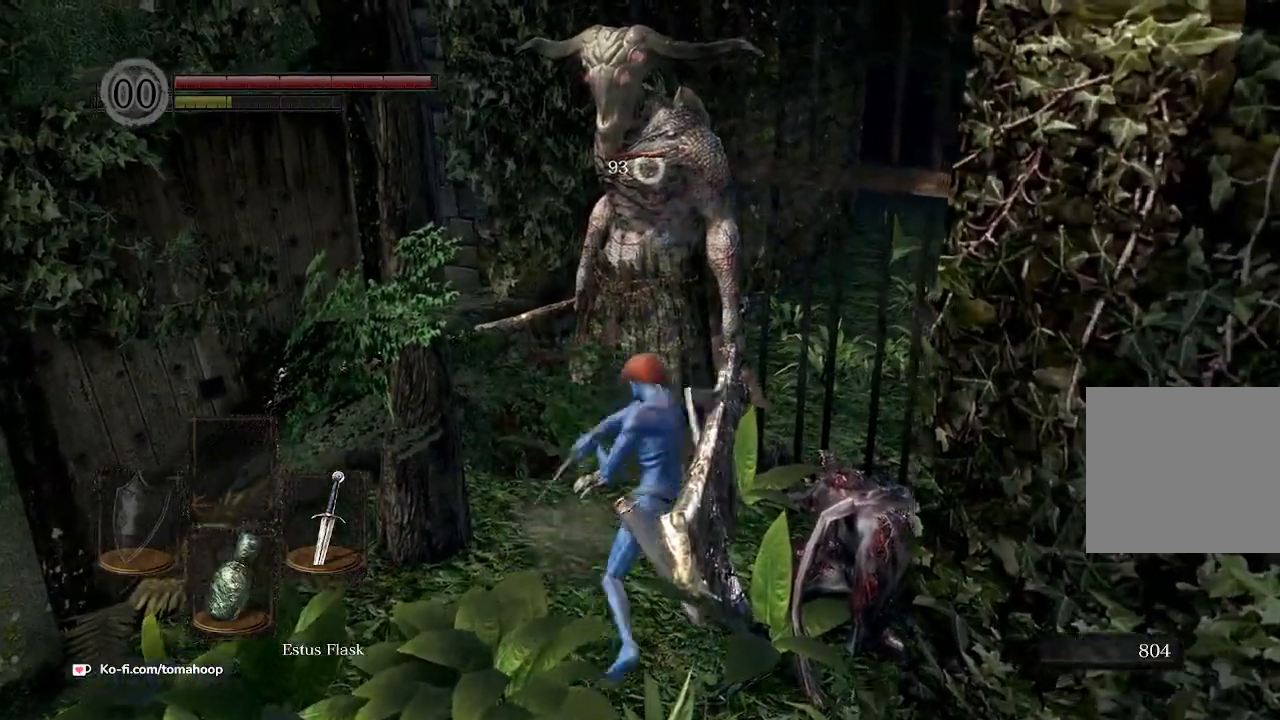
{"dt_ms": 500, "buttons": [], "left_stick": "up", "right_stick": "center", "events": []}
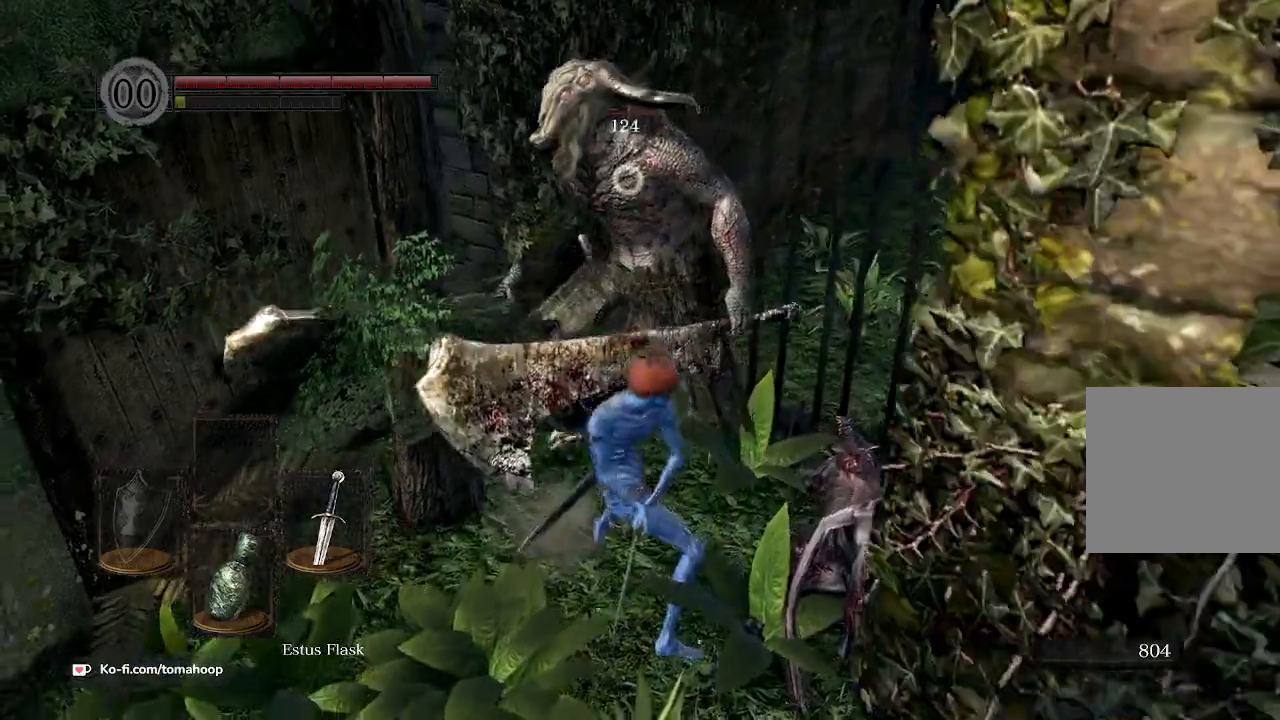
{"dt_ms": 500, "buttons": [], "left_stick": "down", "right_stick": "center", "events": [[267, "left_stick", "center"], [400, "left_stick", "down"]]}
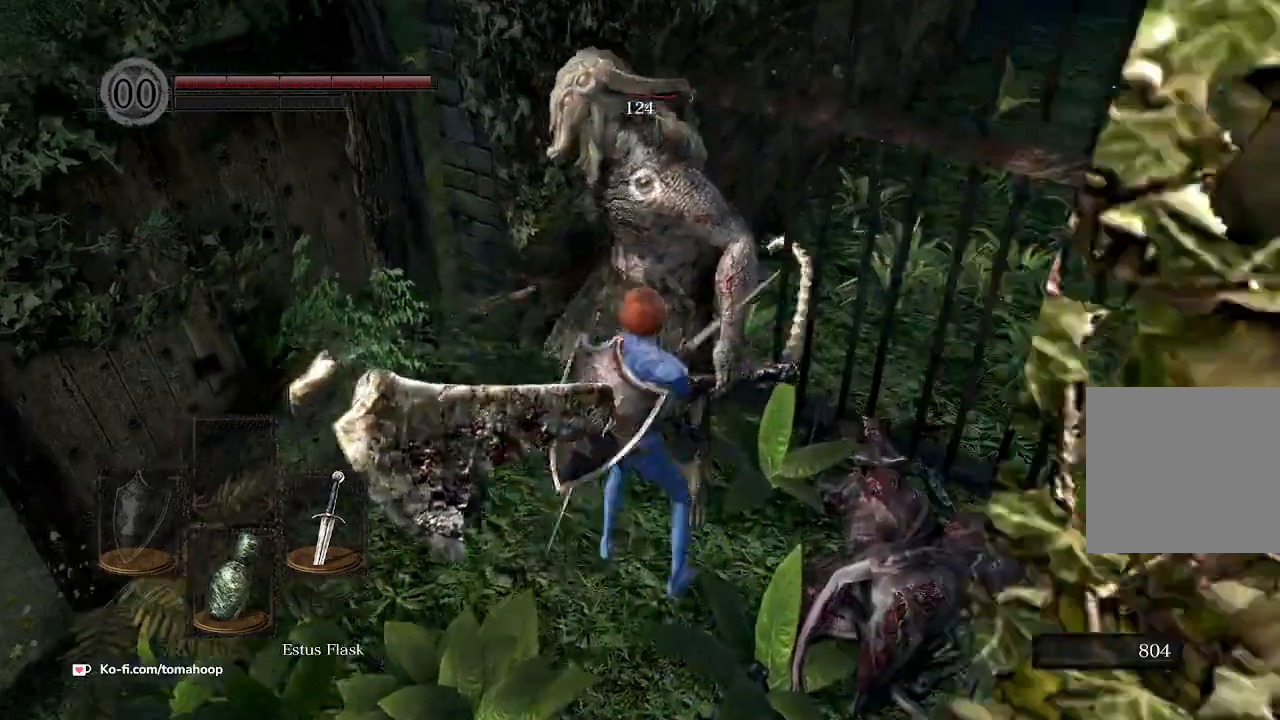
{"dt_ms": 500, "buttons": [], "left_stick": "down", "right_stick": "center", "events": [[133, "left_stick", "center"], [433, "left_stick", "down"]]}
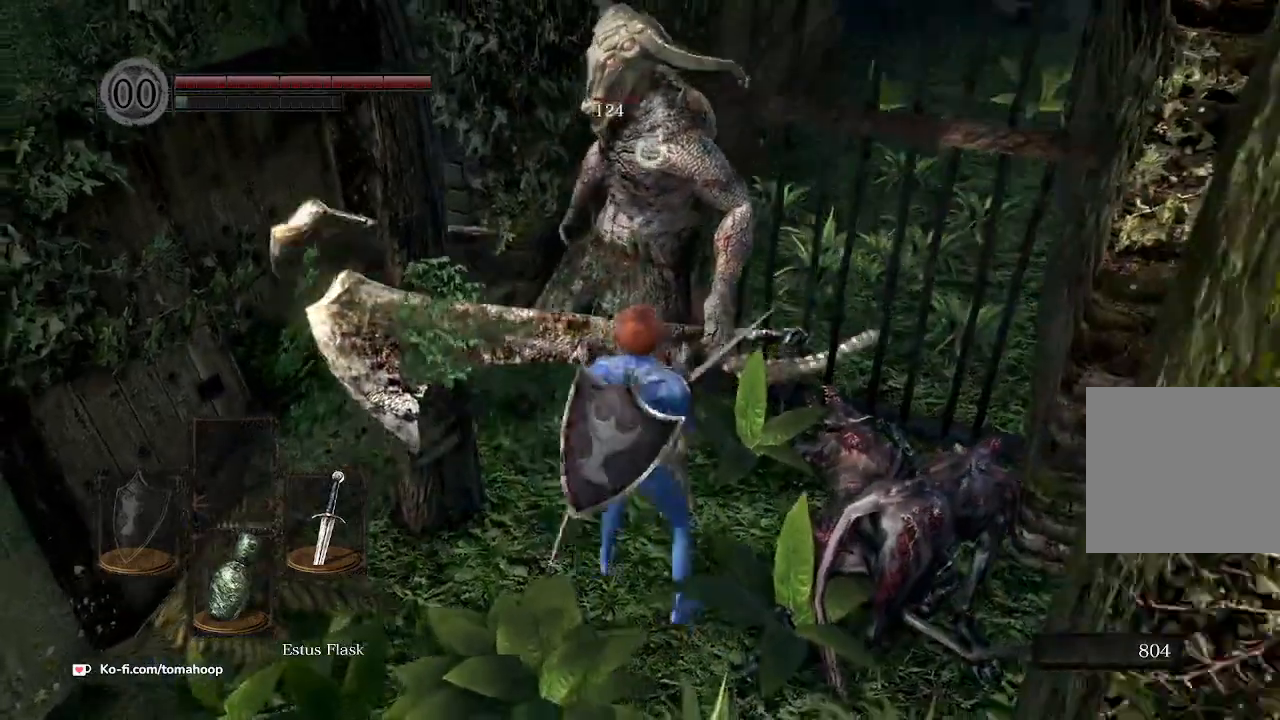
{"dt_ms": 500, "buttons": [], "left_stick": "down", "right_stick": "center", "events": []}
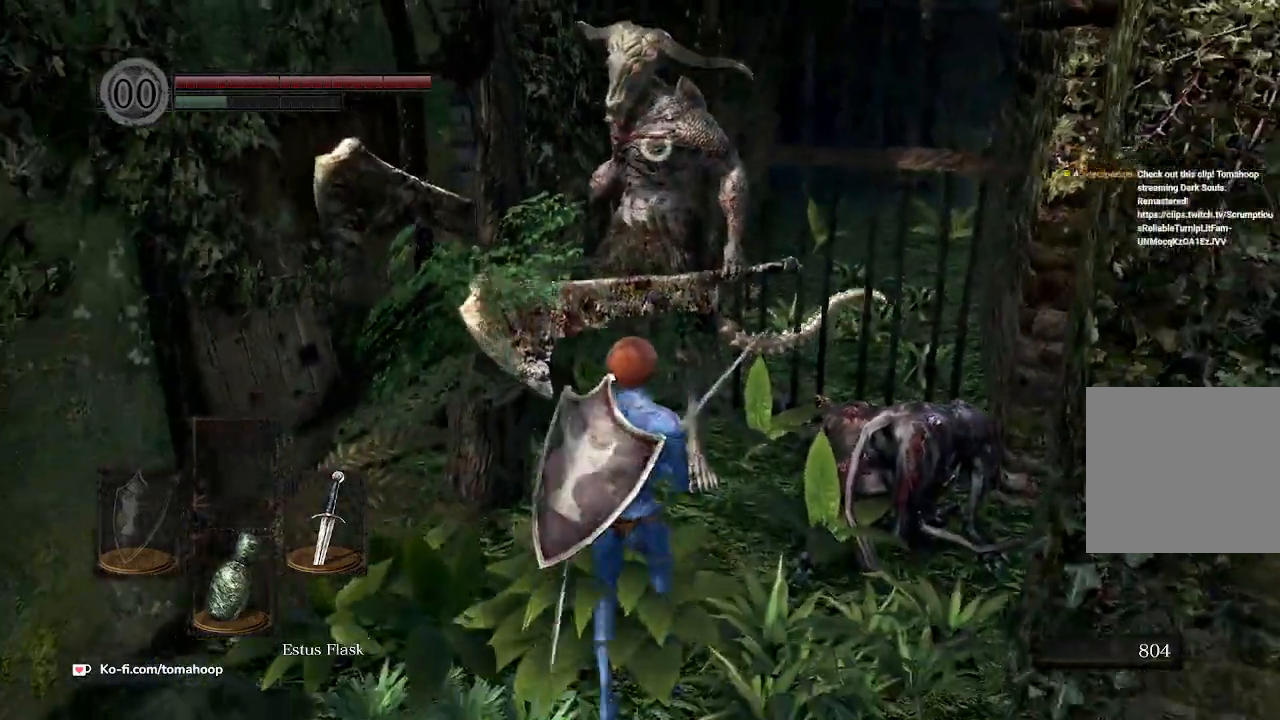
{"dt_ms": 500, "buttons": [], "left_stick": "up", "right_stick": "center", "events": [[200, "left_stick", "center"], [367, "left_stick", "up"]]}
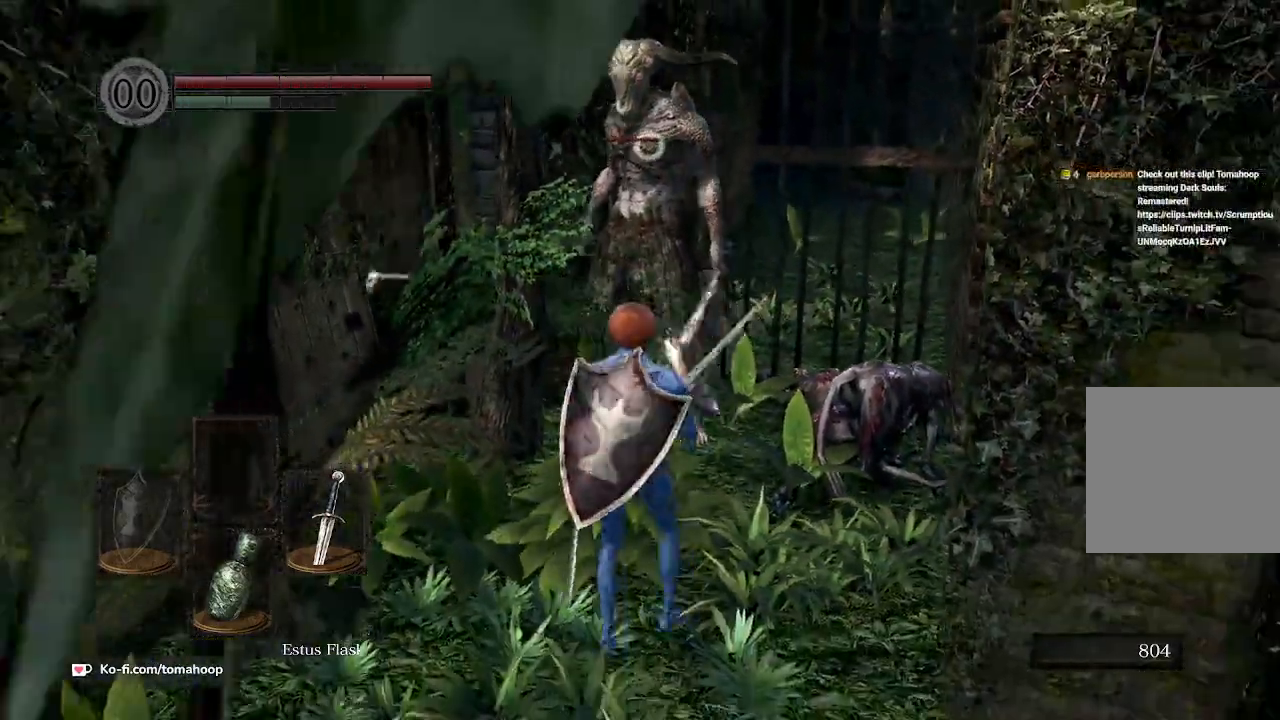
{"dt_ms": 500, "buttons": [], "left_stick": "up", "right_stick": "center", "events": []}
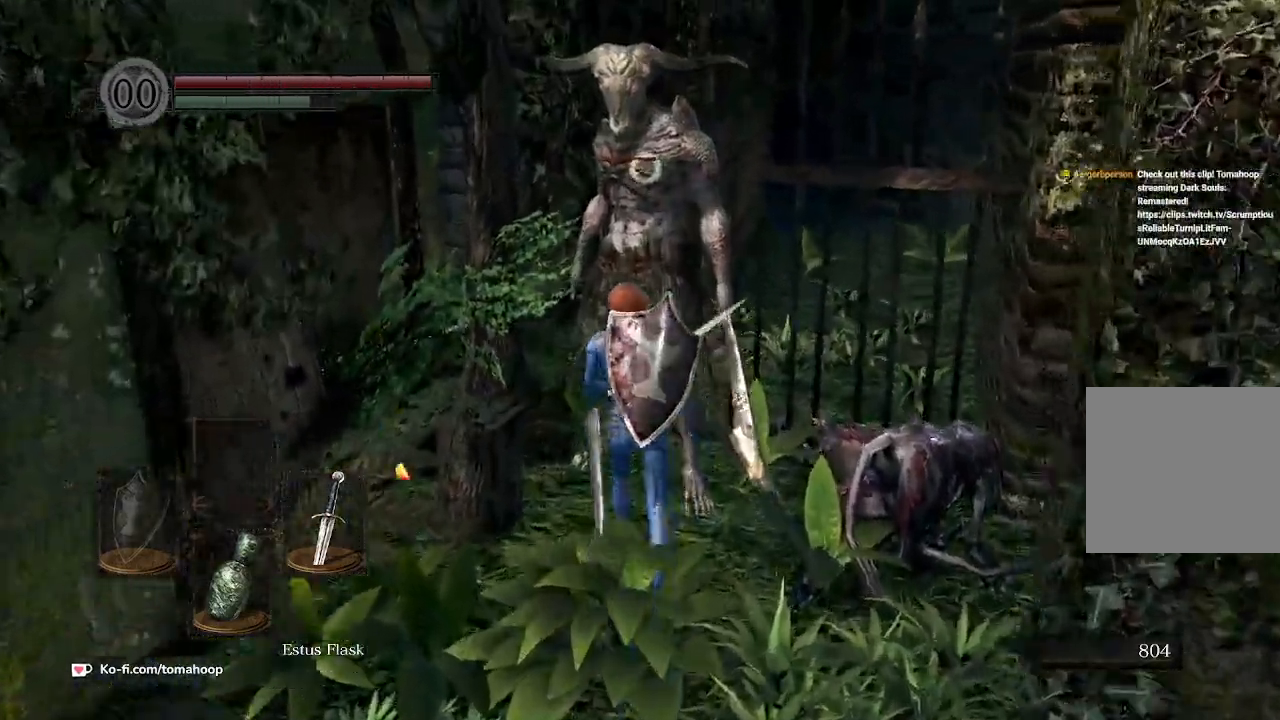
{"dt_ms": 500, "buttons": [], "left_stick": "up", "right_stick": "center", "events": [[133, "R1", "down"], [233, "R1", "up"]]}
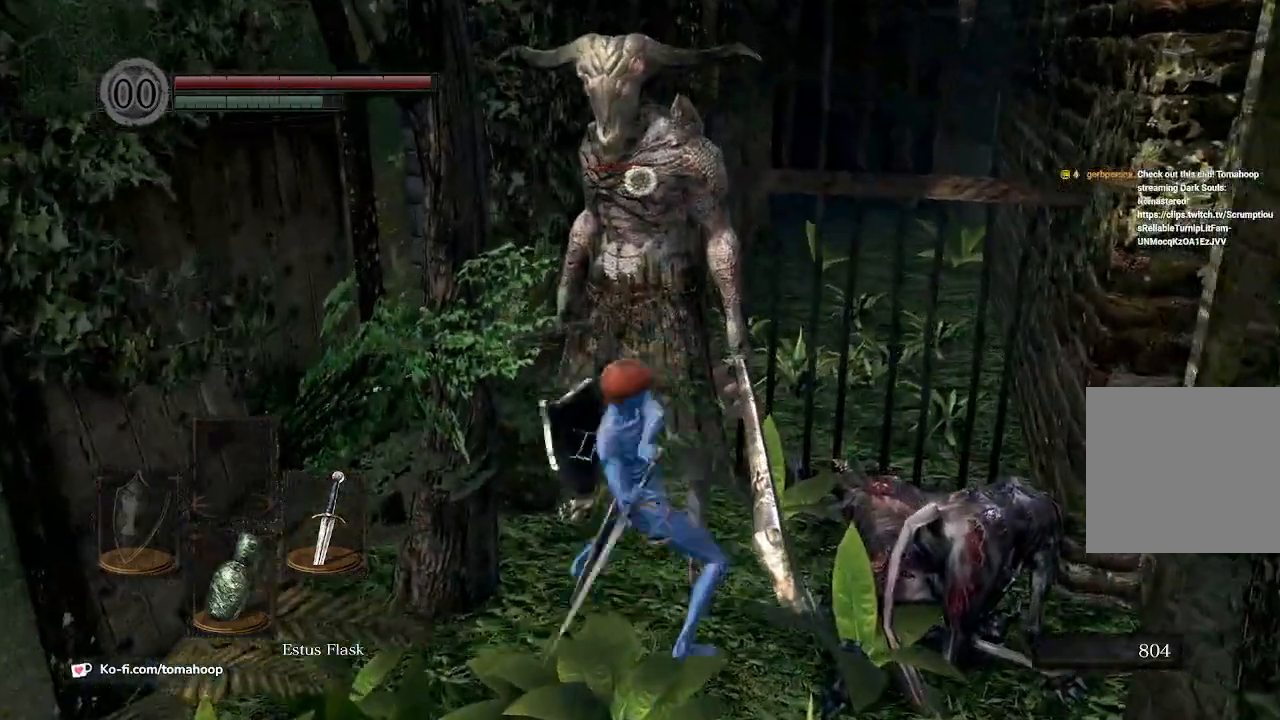
{"dt_ms": 500, "buttons": [], "left_stick": "center", "right_stick": "center", "events": [[233, "left_stick", "center"]]}
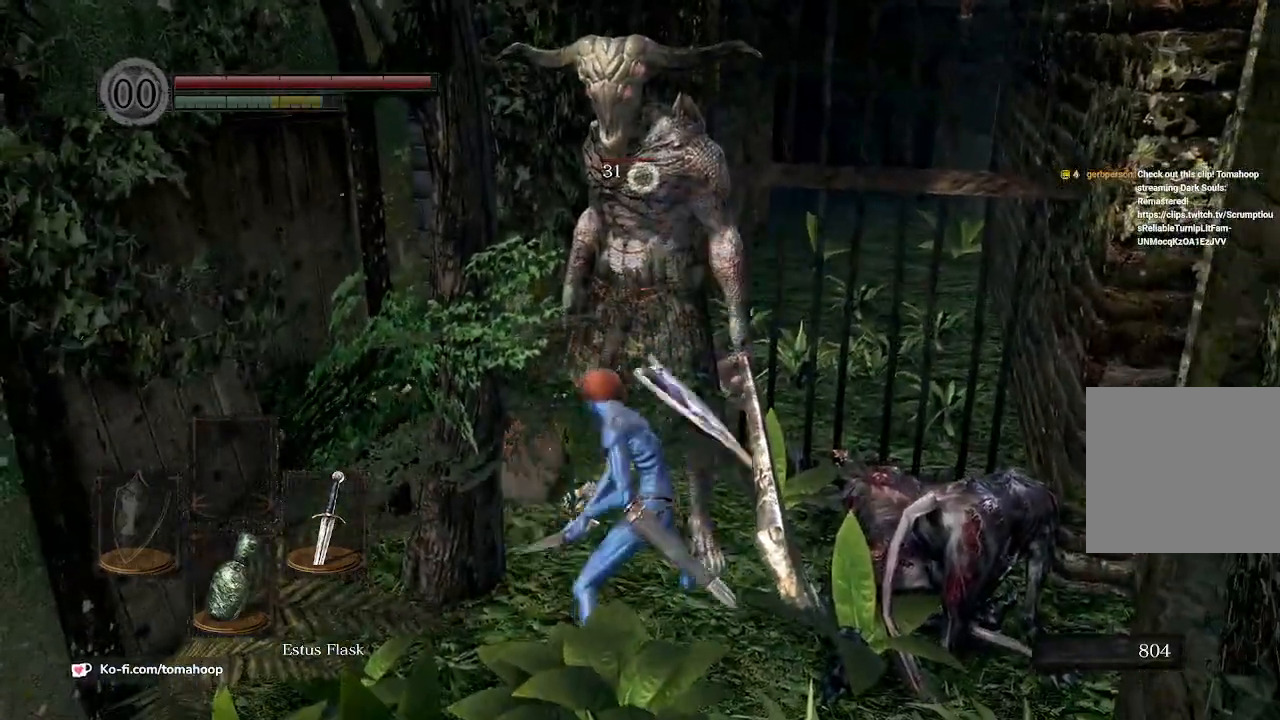
{"dt_ms": 500, "buttons": [], "left_stick": "center", "right_stick": "center", "events": [[100, "left_stick", "right"], [433, "left_stick", "center"]]}
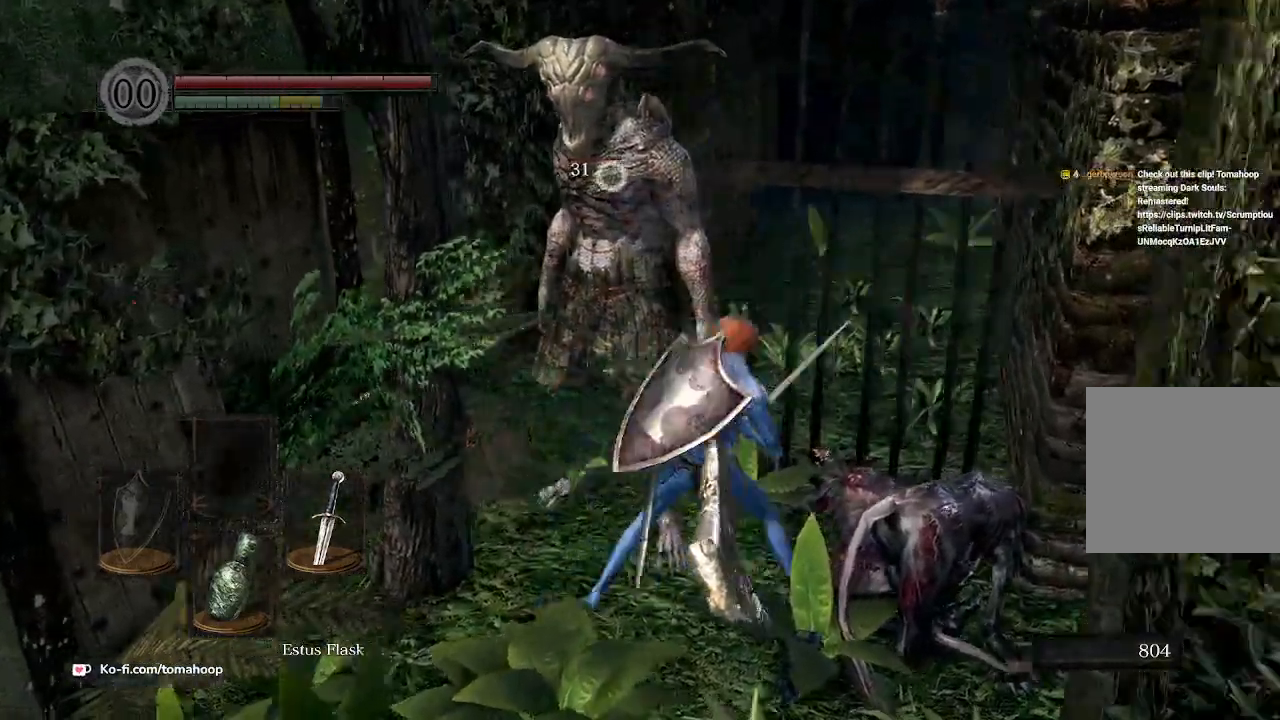
{"dt_ms": 500, "buttons": ["R1"], "left_stick": "up-left", "right_stick": "center", "events": [[267, "left_stick", "up-left"], [433, "R1", "down"]]}
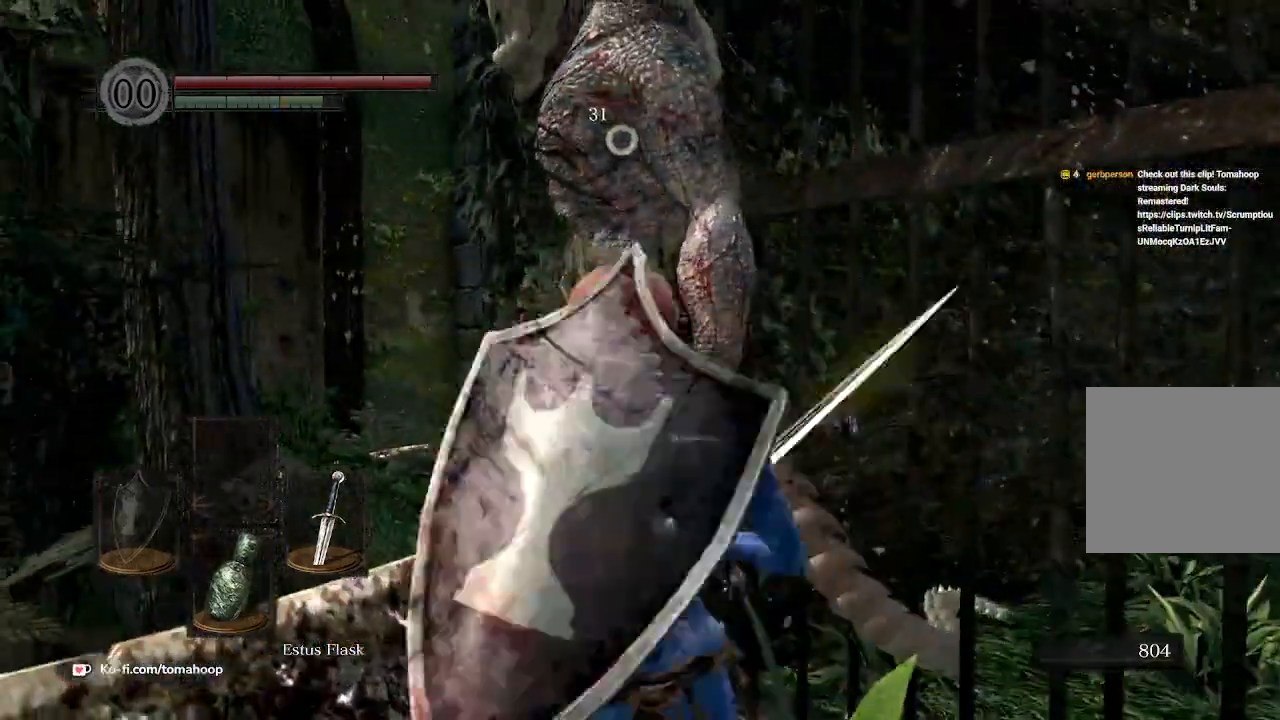
{"dt_ms": 500, "buttons": [], "left_stick": "up-left", "right_stick": "center", "events": [[100, "R1", "up"]]}
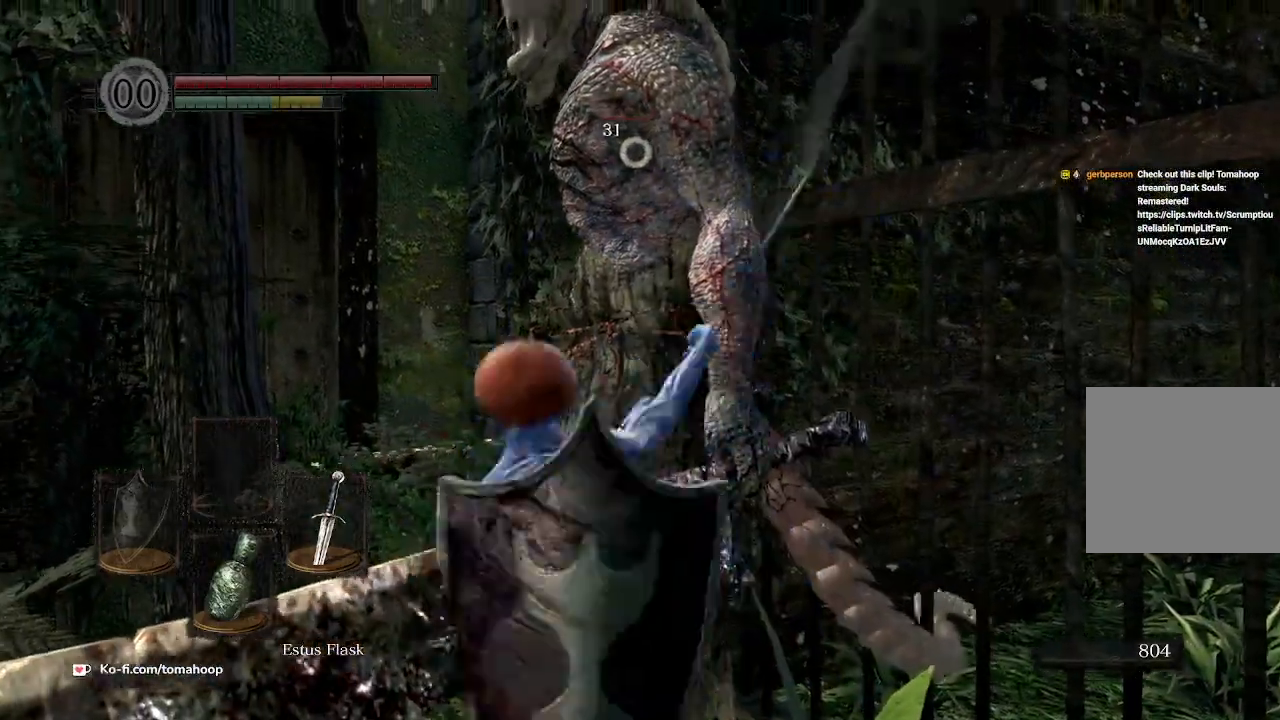
{"dt_ms": 500, "buttons": [], "left_stick": "up", "right_stick": "center", "events": [[500, "left_stick", "up"]]}
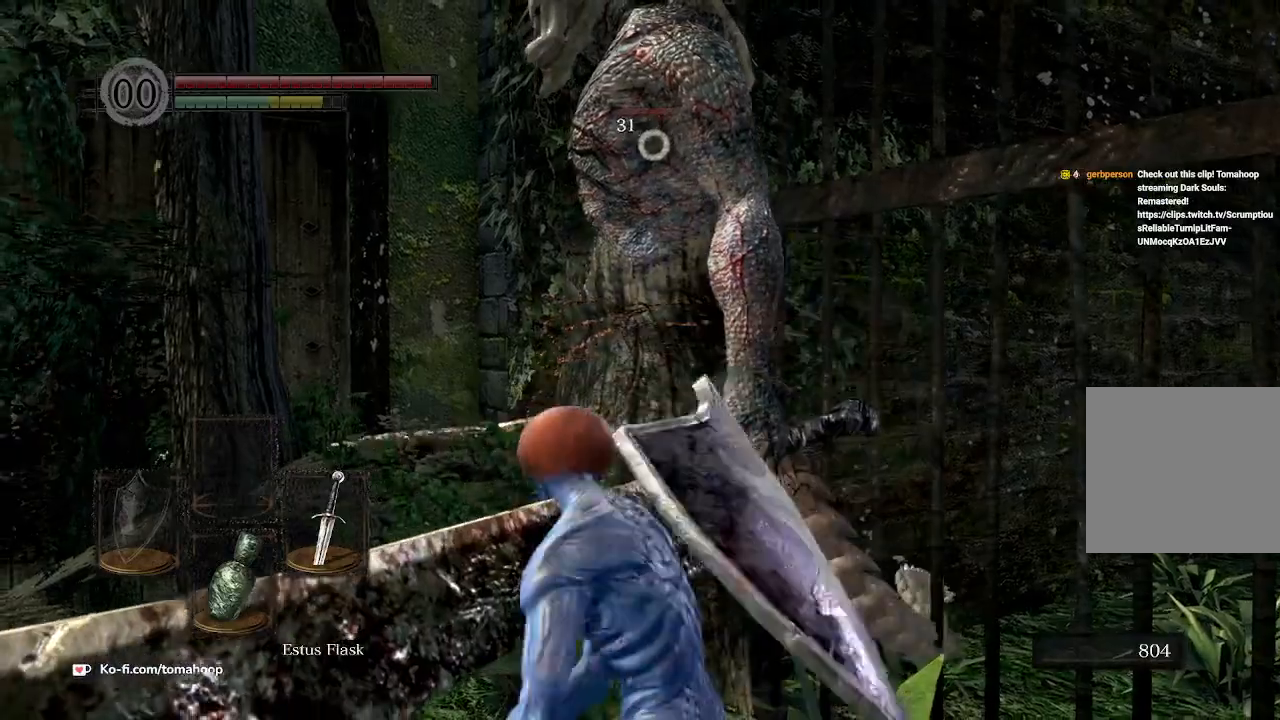
{"dt_ms": 500, "buttons": [], "left_stick": "left", "right_stick": "center", "events": [[167, "left_stick", "center"], [267, "left_stick", "left"]]}
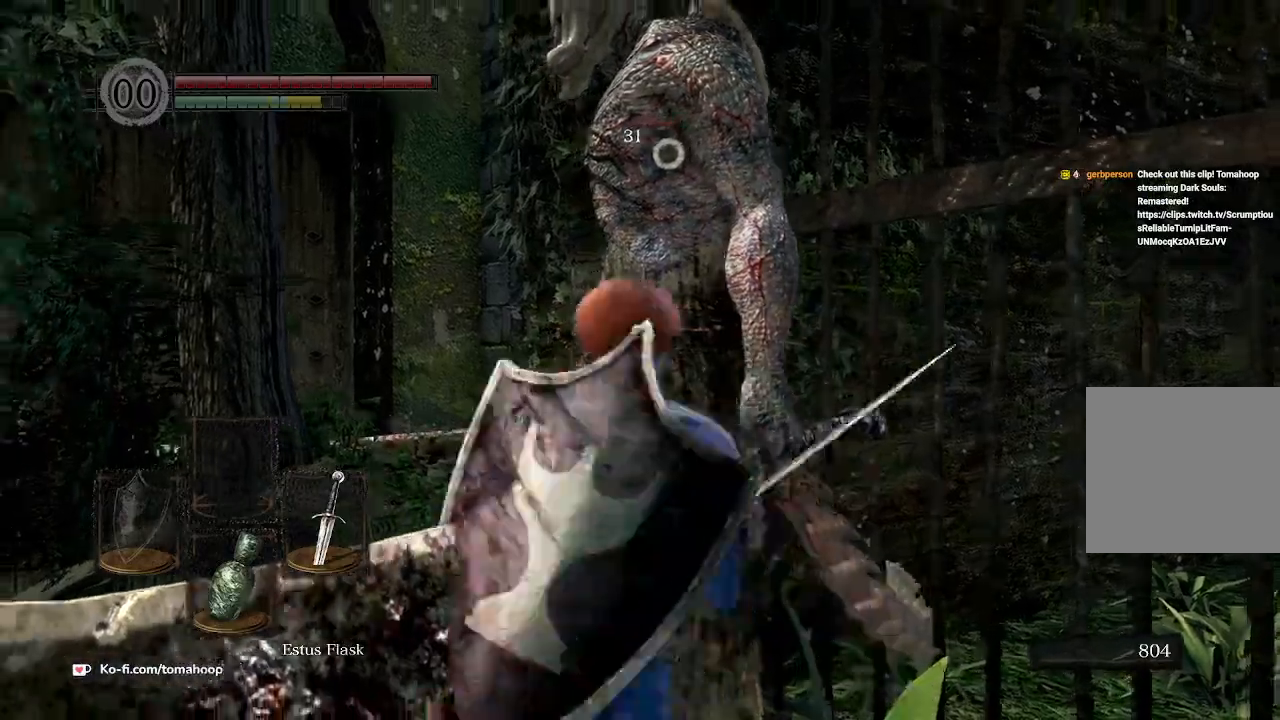
{"dt_ms": 500, "buttons": [], "left_stick": "center", "right_stick": "center", "events": [[167, "left_stick", "up-left"], [500, "left_stick", "center"]]}
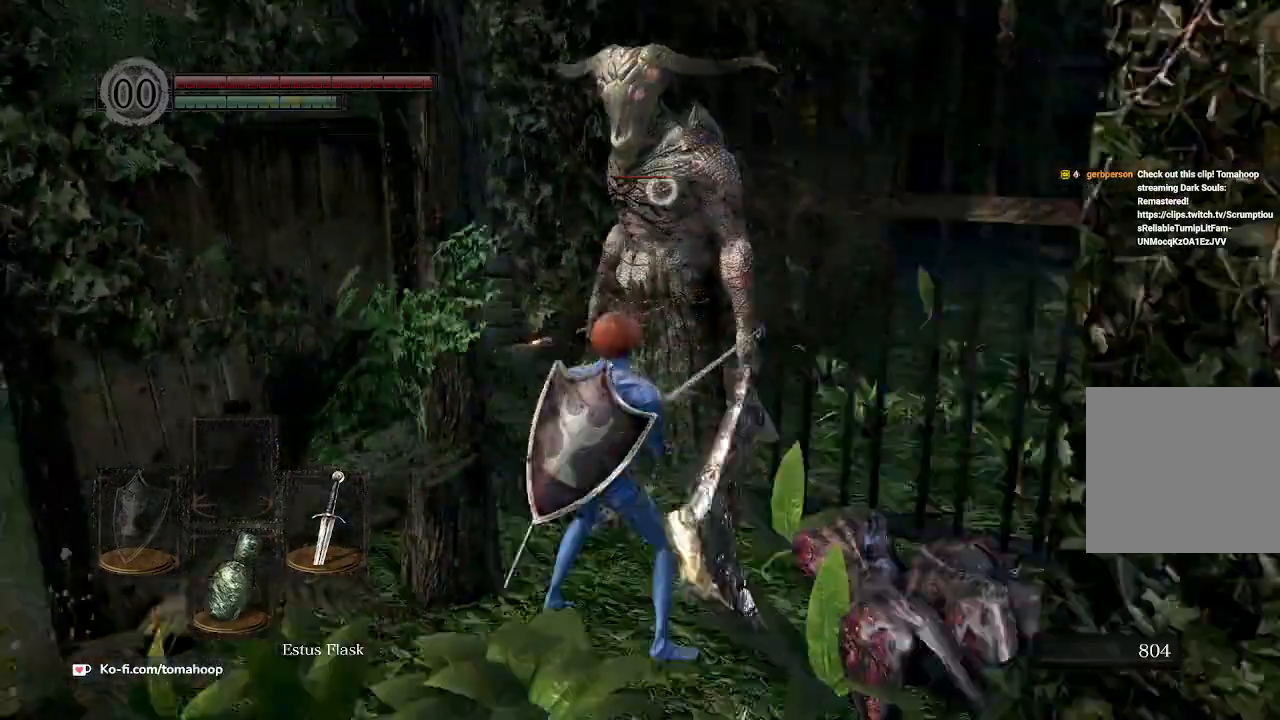
{"dt_ms": 500, "buttons": [], "left_stick": "right", "right_stick": "center", "events": [[433, "left_stick", "right"]]}
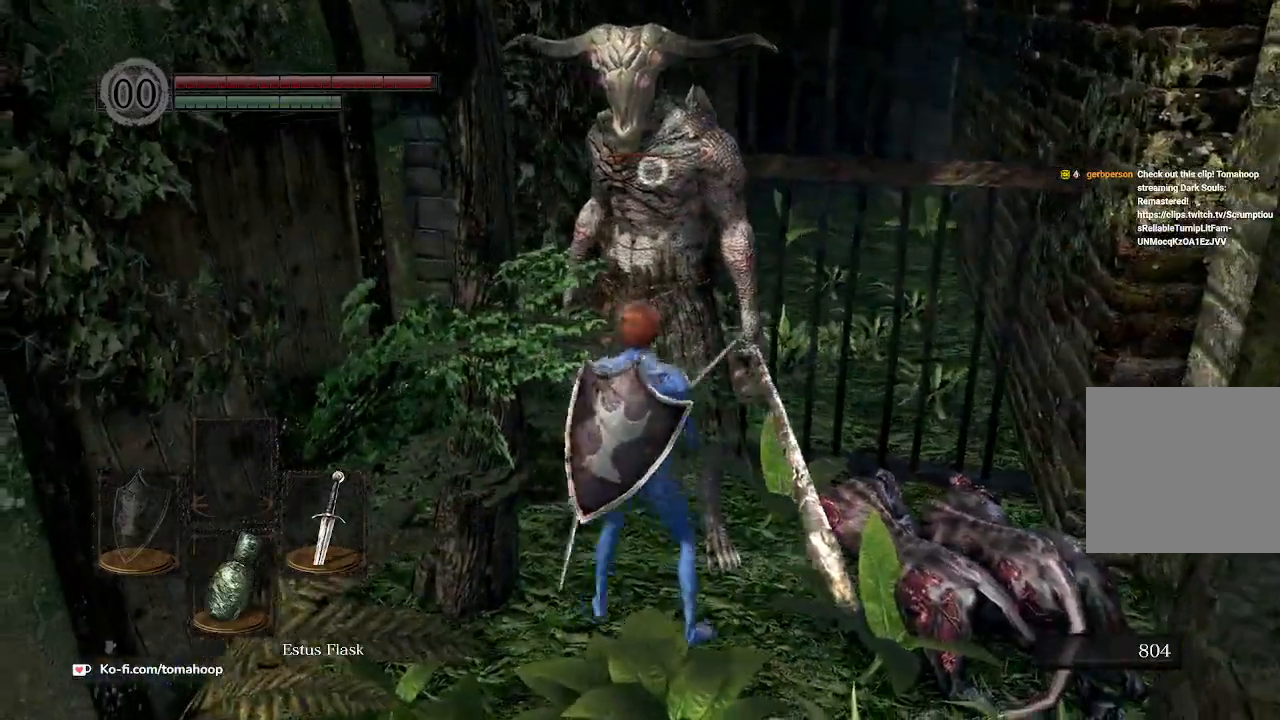
{"dt_ms": 500, "buttons": [], "left_stick": "up", "right_stick": "center", "events": [[167, "left_stick", "up"], [267, "R1", "down"], [367, "R1", "up"]]}
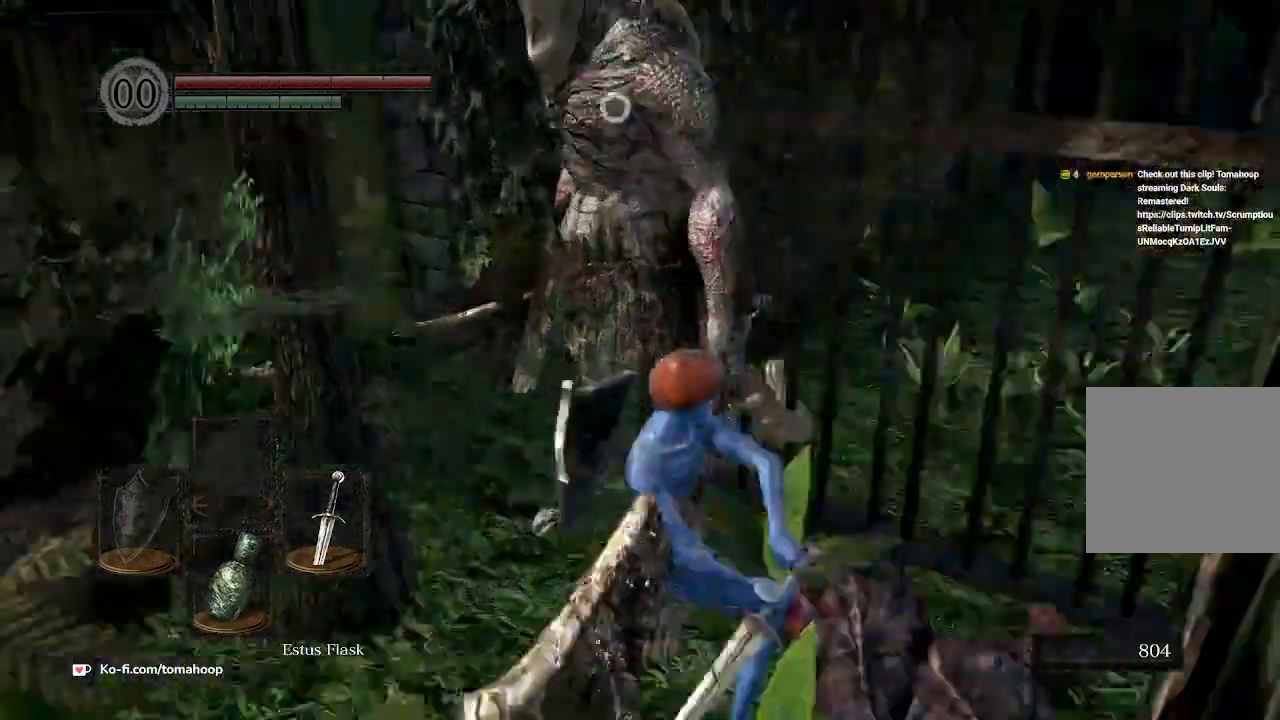
{"dt_ms": 500, "buttons": ["R1"], "left_stick": "up", "right_stick": "center"}
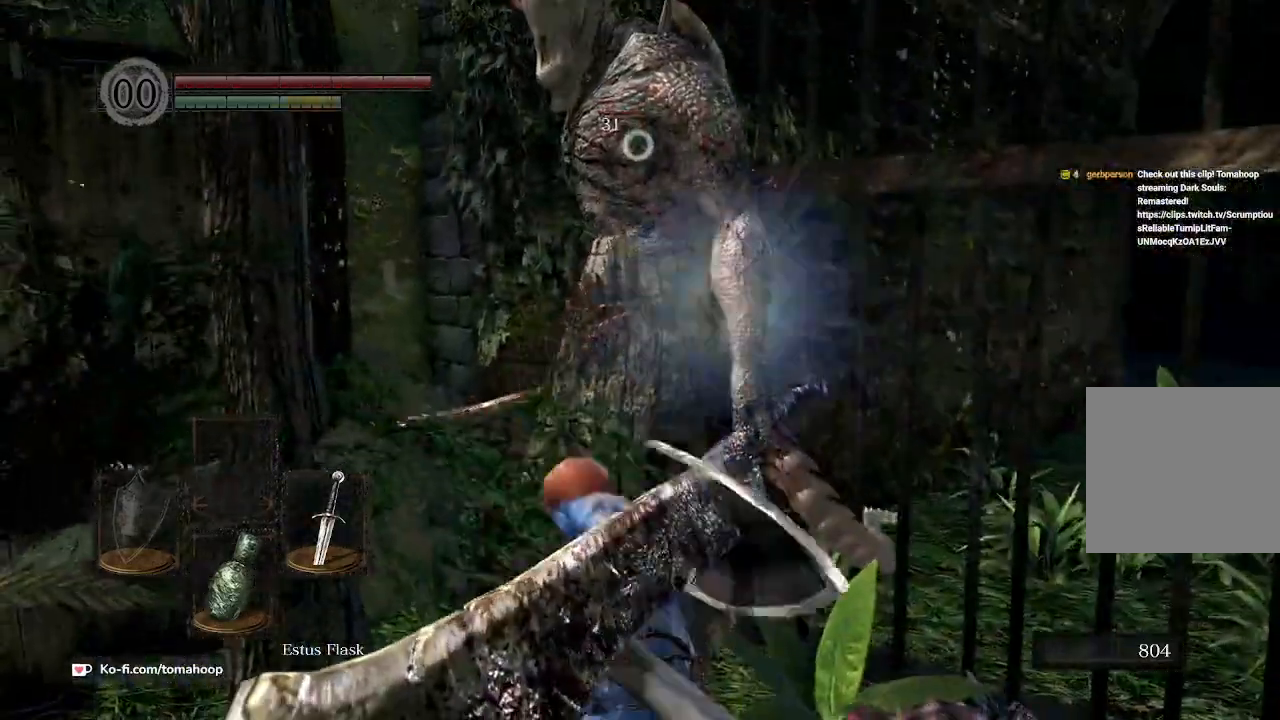
{"dt_ms": 500, "buttons": [], "left_stick": "up", "right_stick": "center", "events": [[67, "R1", "up"], [267, "R1", "down"], [433, "R1", "up"]]}
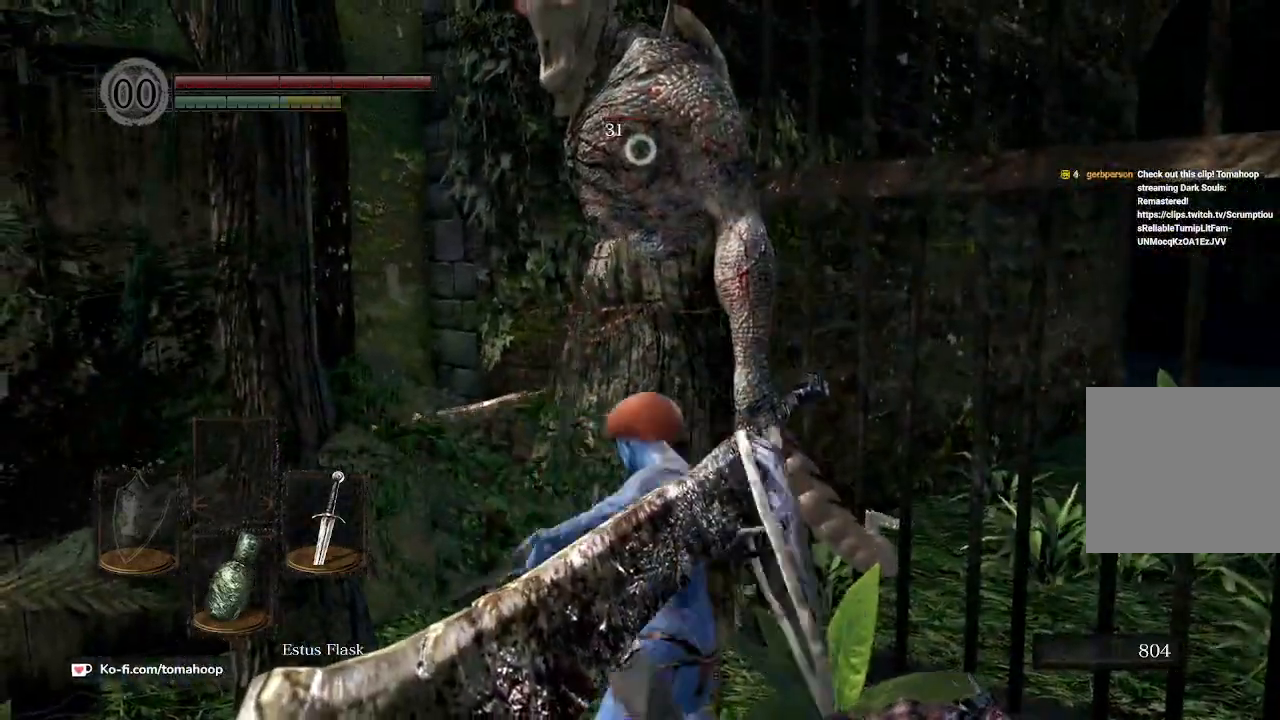
{"dt_ms": 500, "buttons": [], "left_stick": "up", "right_stick": "center", "events": []}
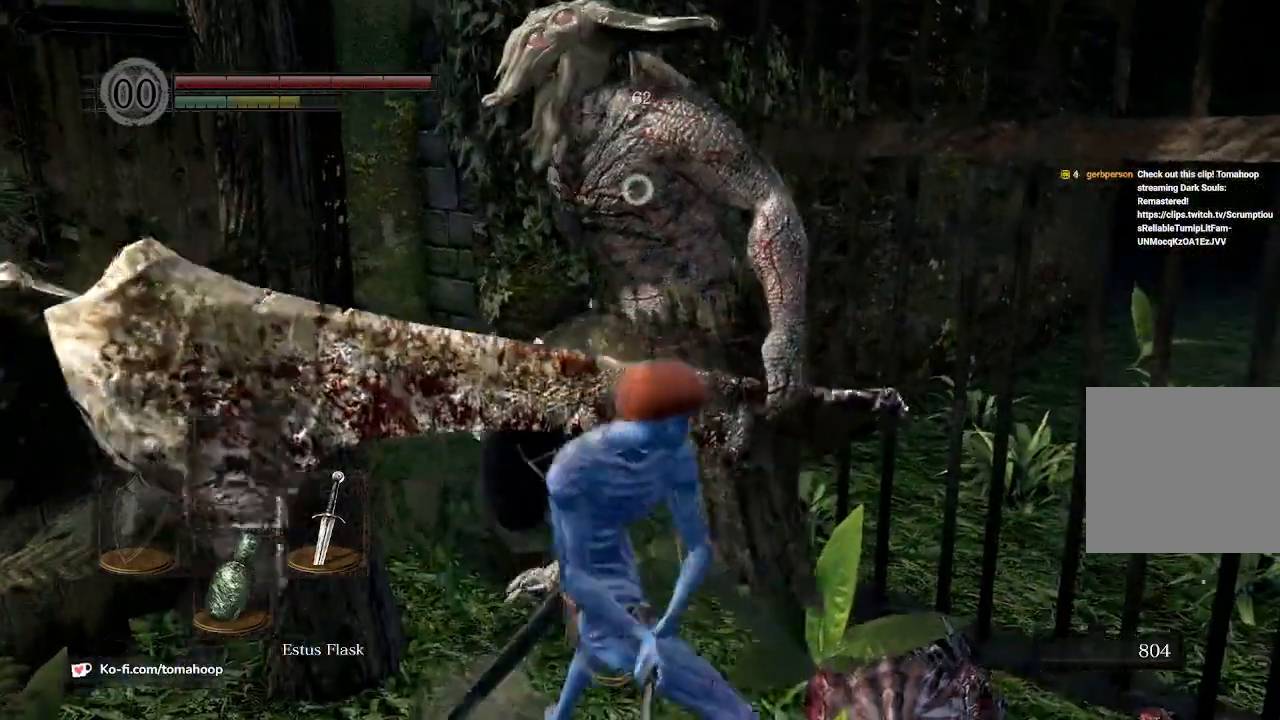
{"dt_ms": 500, "buttons": [], "left_stick": "up", "right_stick": "center", "events": [[167, "R1", "down"], [333, "R1", "up"]]}